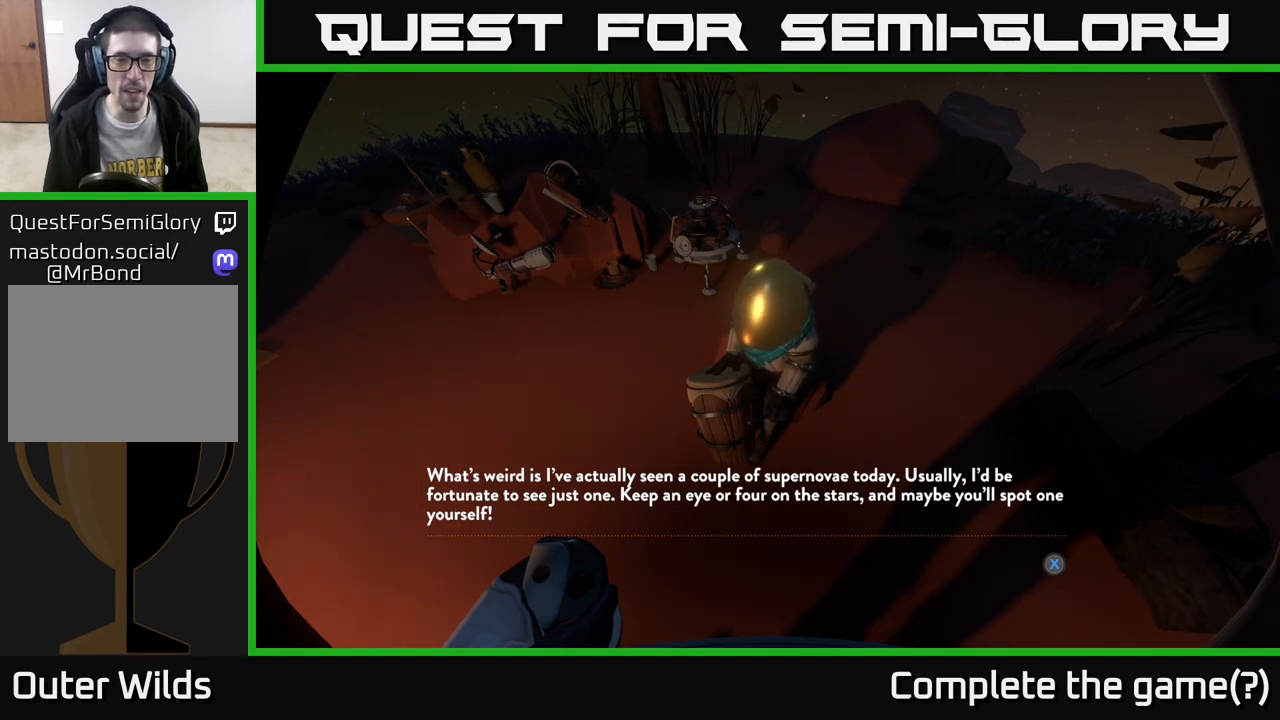
Gameplay with a controller (Xbox layout); each line is a JSON object with the inputs held at the frame after it. "events" lists button and stick changes between this image and that frame as [ms after this image, input, new state], when the widget could be followed in between.
{"buttons": [], "left_stick": "center", "right_stick": "center", "events": [[117, "X", "down"], [217, "X", "up"]]}
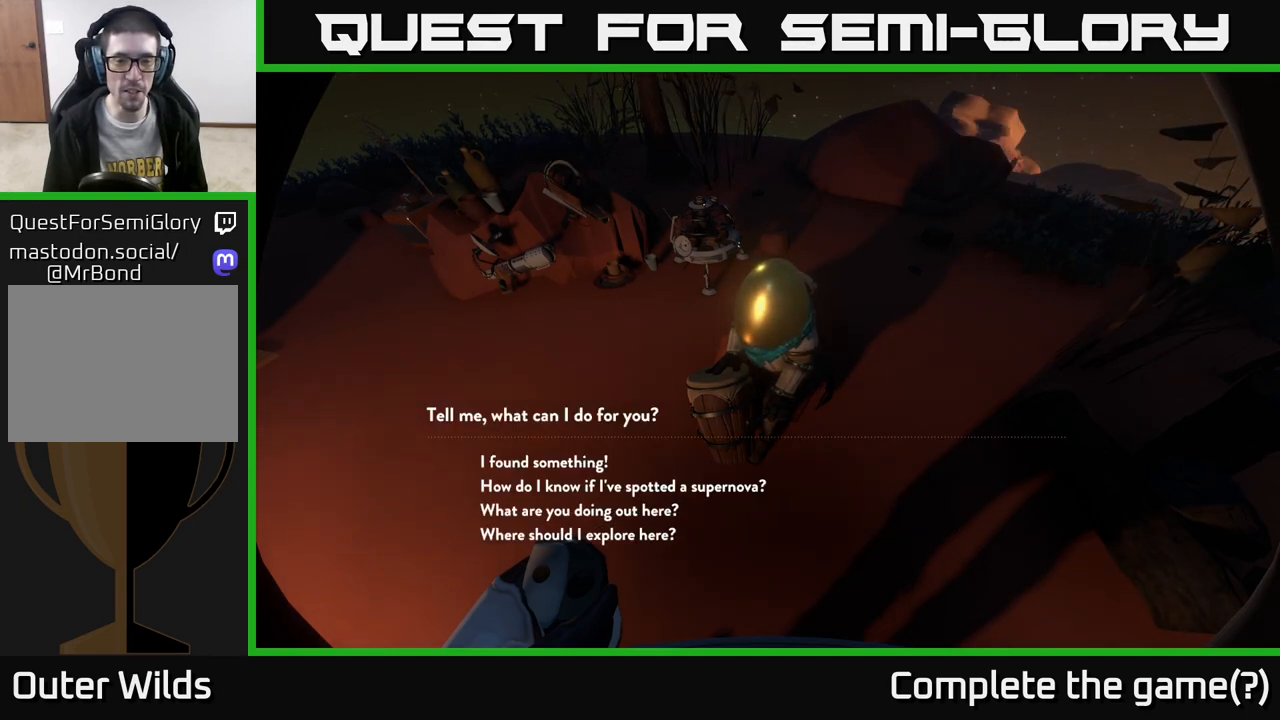
{"buttons": [], "left_stick": "center", "right_stick": "center", "events": []}
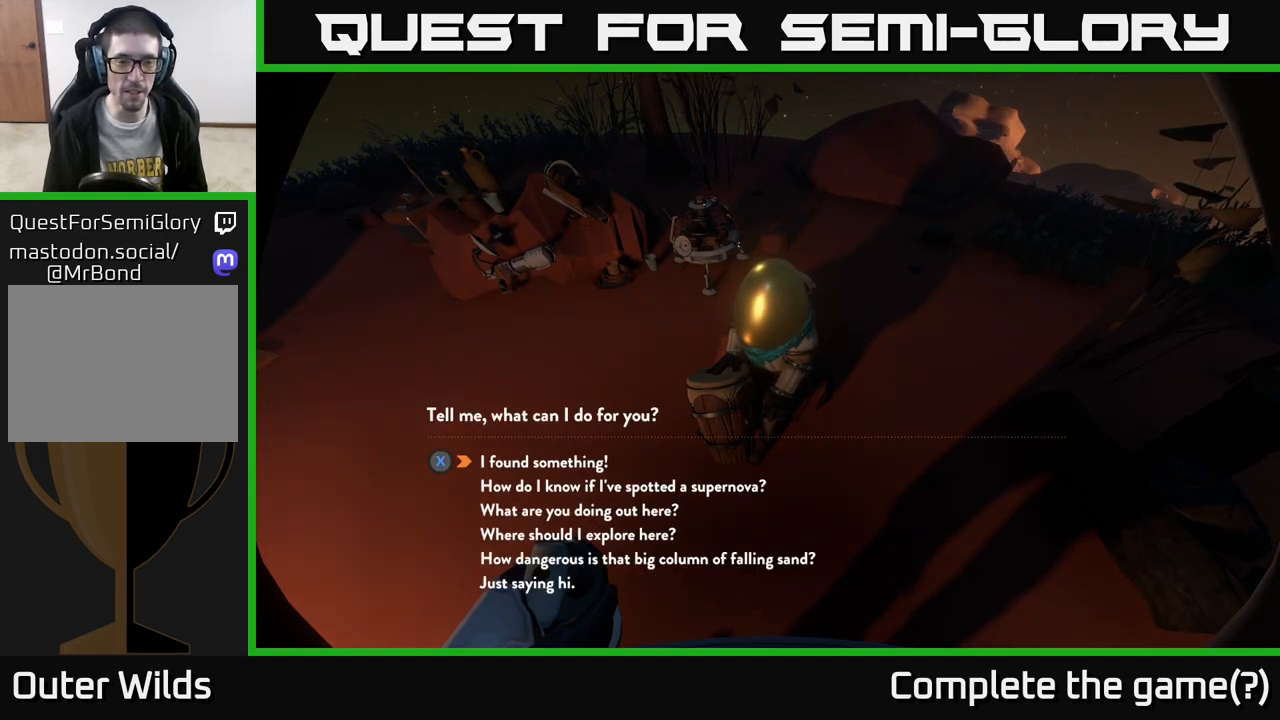
{"buttons": [], "left_stick": "up", "right_stick": "center", "events": [[217, "left_stick", "down"], [400, "left_stick", "up"]]}
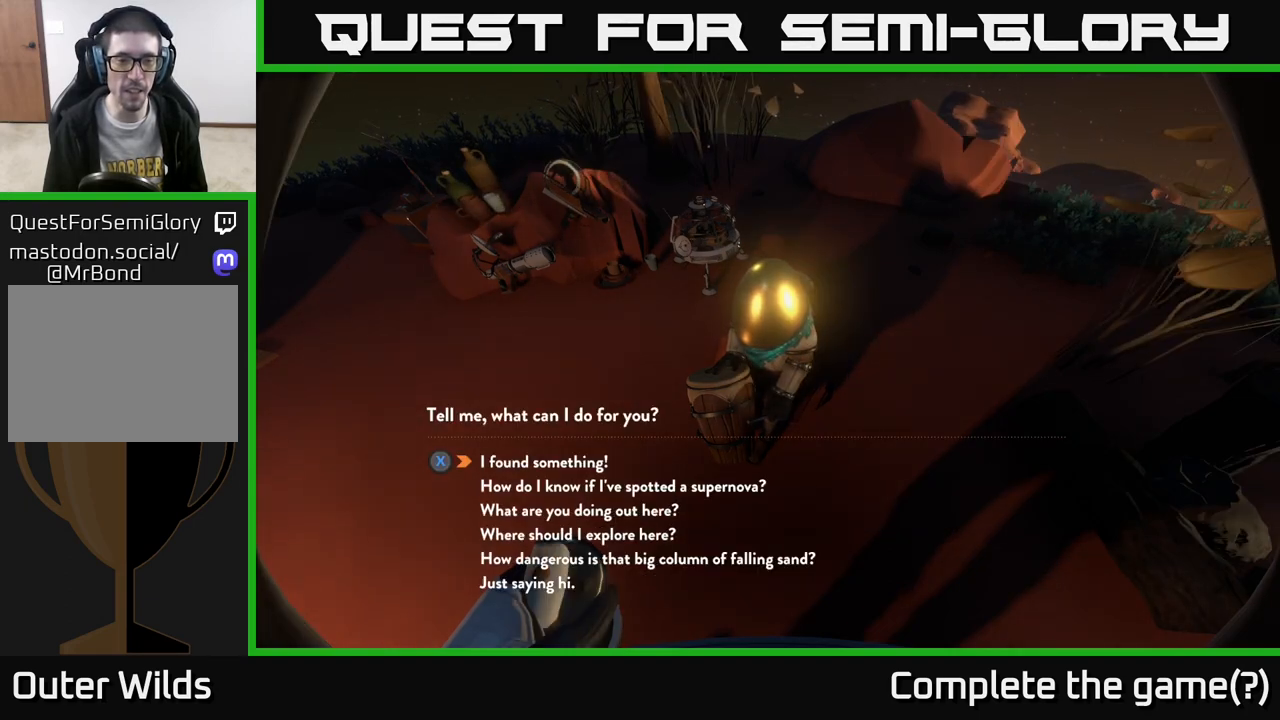
{"buttons": [], "left_stick": "center", "right_stick": "center", "events": [[17, "left_stick", "center"], [33, "X", "down"], [117, "X", "up"]]}
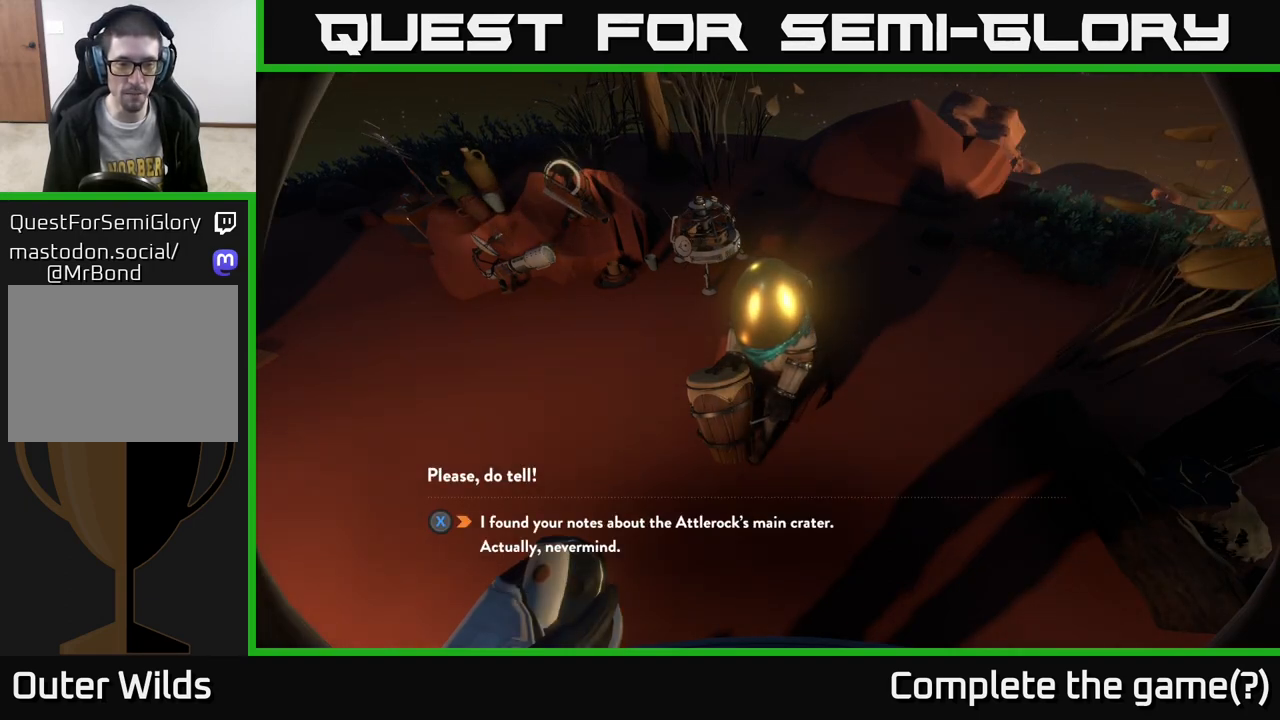
{"buttons": [], "left_stick": "center", "right_stick": "center", "events": []}
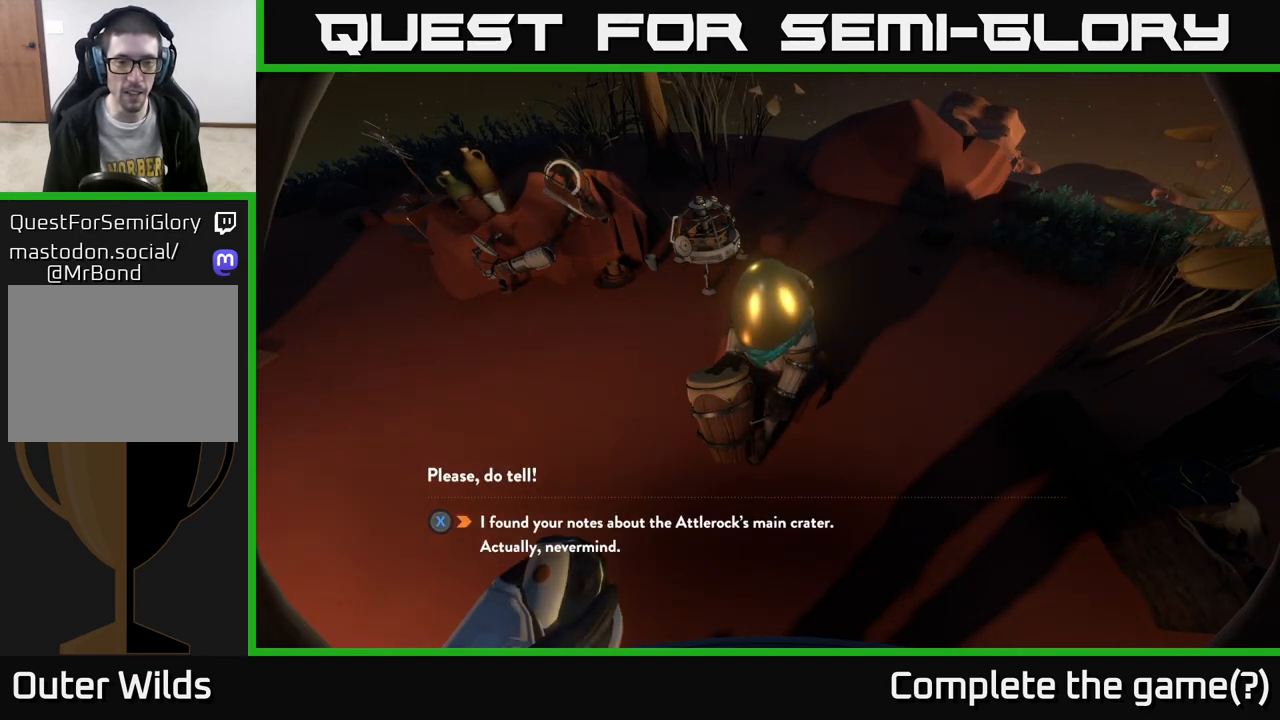
{"buttons": [], "left_stick": "center", "right_stick": "center", "events": [[267, "left_stick", "down"], [467, "left_stick", "center"]]}
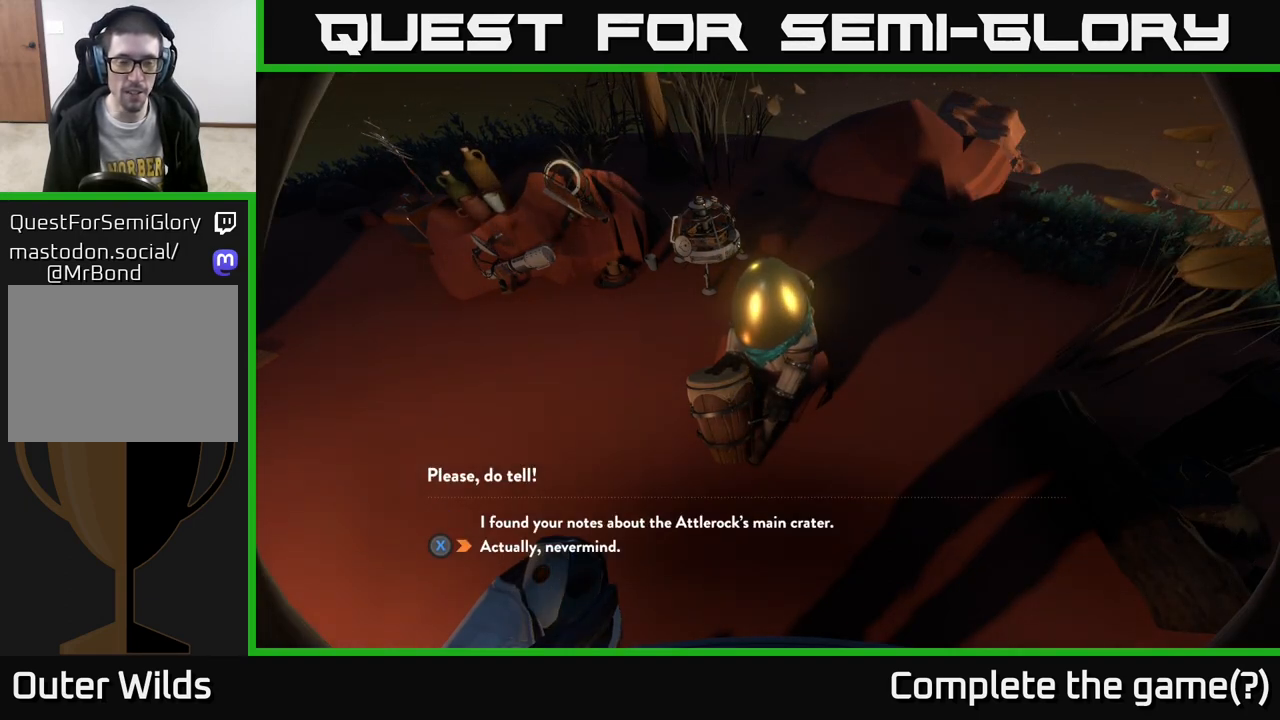
{"buttons": [], "left_stick": "center", "right_stick": "center", "events": [[67, "left_stick", "up"], [267, "left_stick", "center"]]}
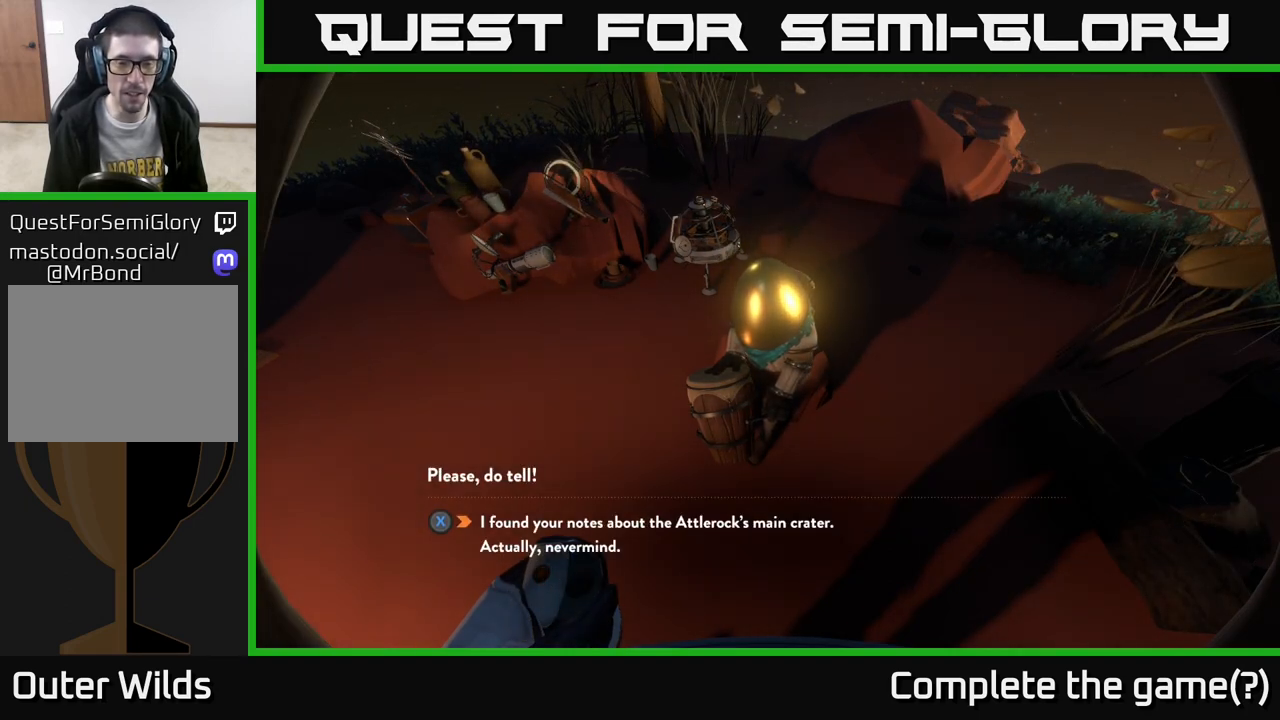
{"buttons": [], "left_stick": "center", "right_stick": "center", "events": []}
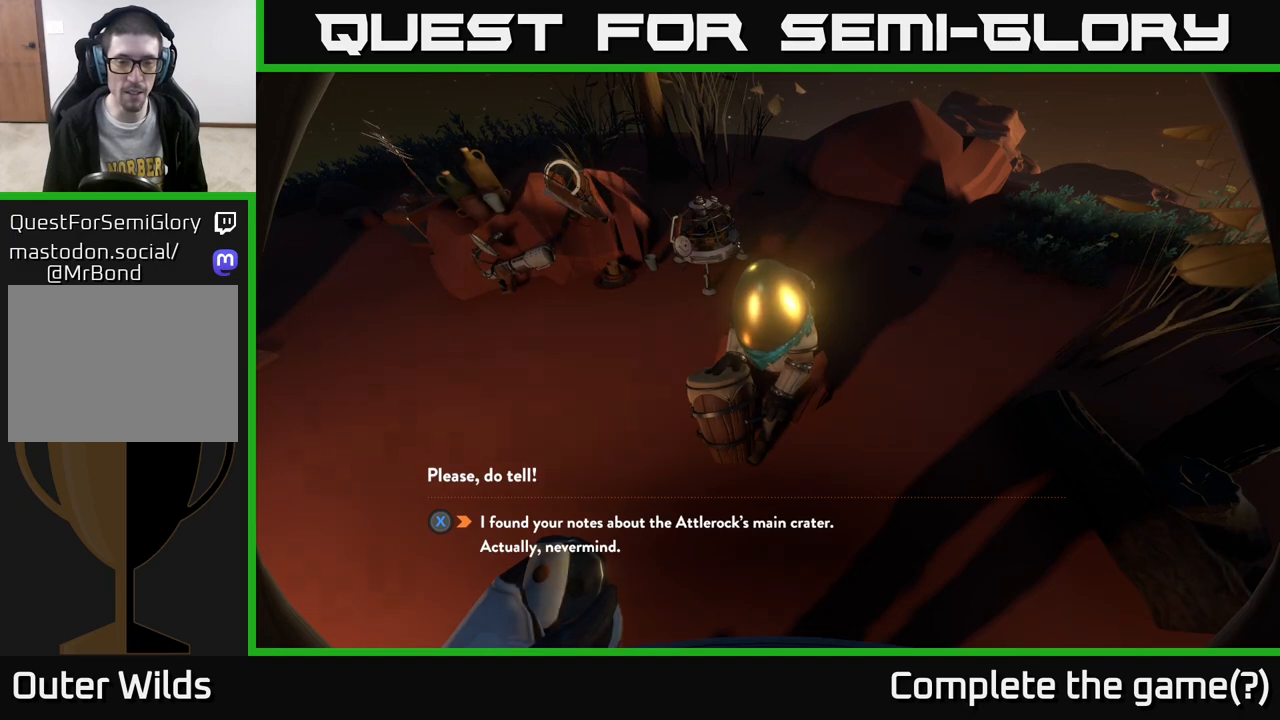
{"buttons": [], "left_stick": "center", "right_stick": "center", "events": [[200, "X", "down"], [250, "X", "up"]]}
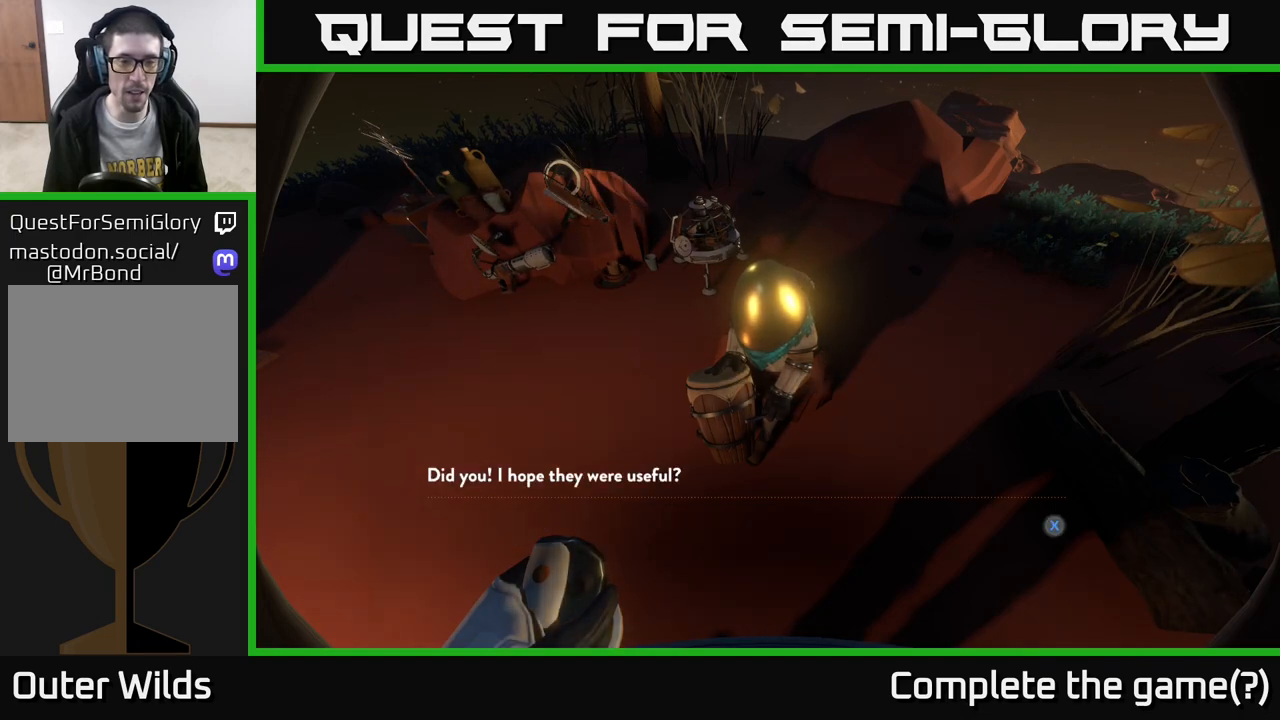
{"buttons": [], "left_stick": "center", "right_stick": "center", "events": []}
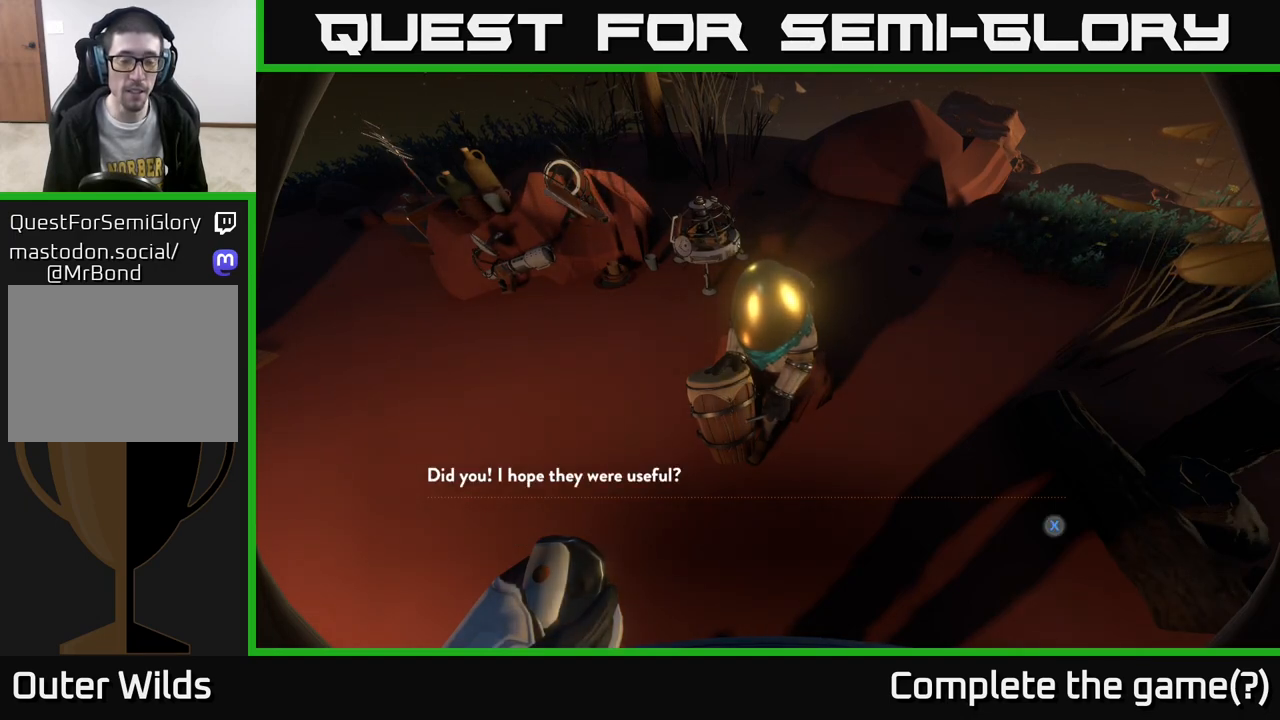
{"buttons": [], "left_stick": "center", "right_stick": "center", "events": []}
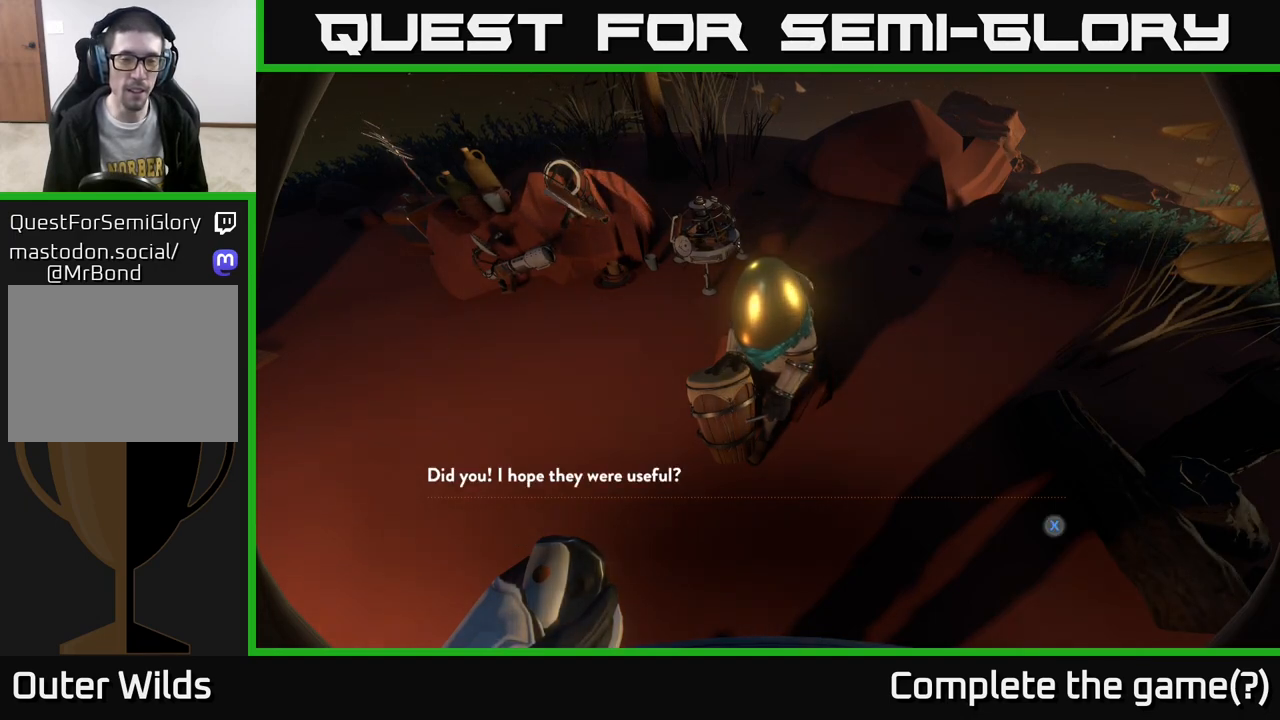
{"buttons": [], "left_stick": "center", "right_stick": "center", "events": []}
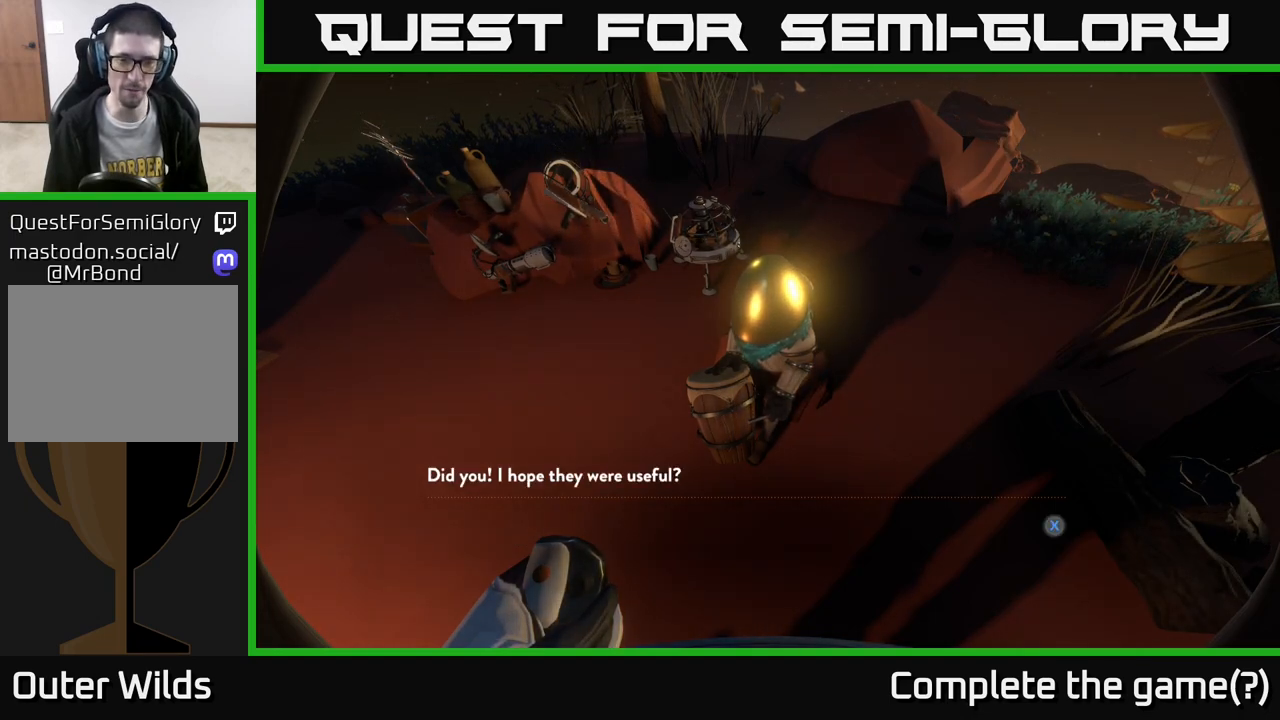
{"buttons": [], "left_stick": "center", "right_stick": "center", "events": []}
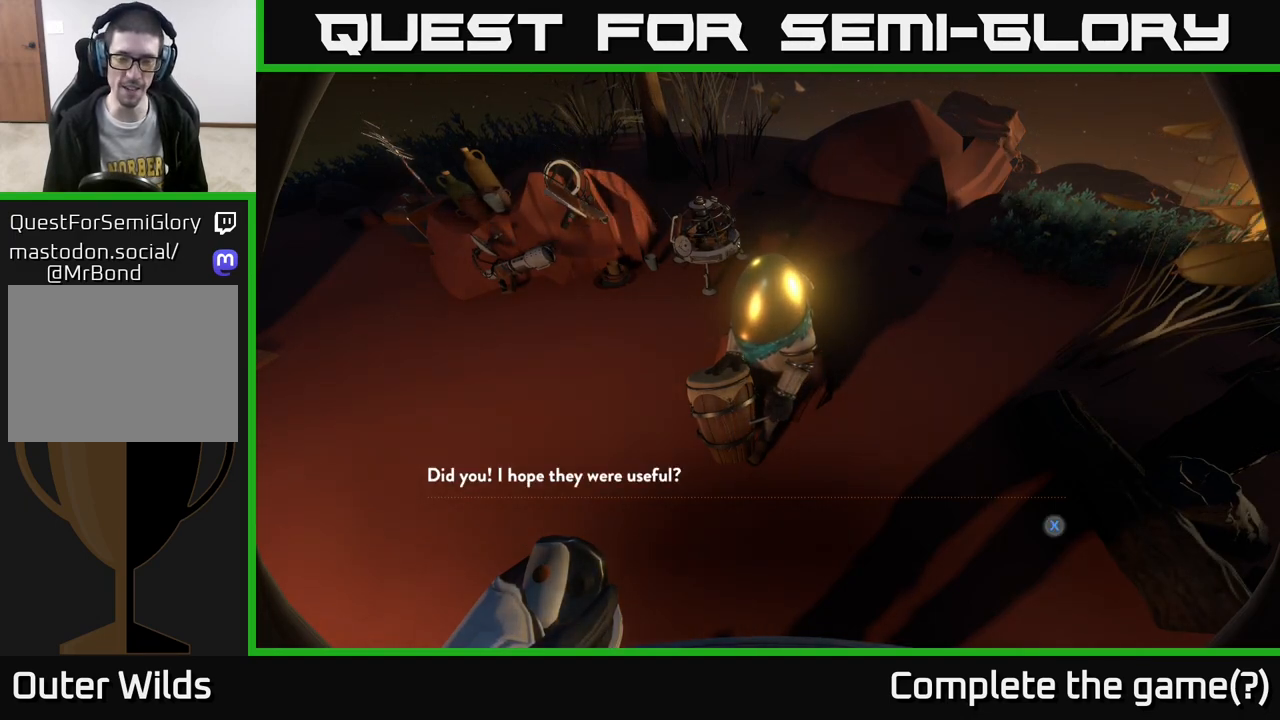
{"buttons": ["X"], "left_stick": "center", "right_stick": "center", "events": [[500, "X", "down"]]}
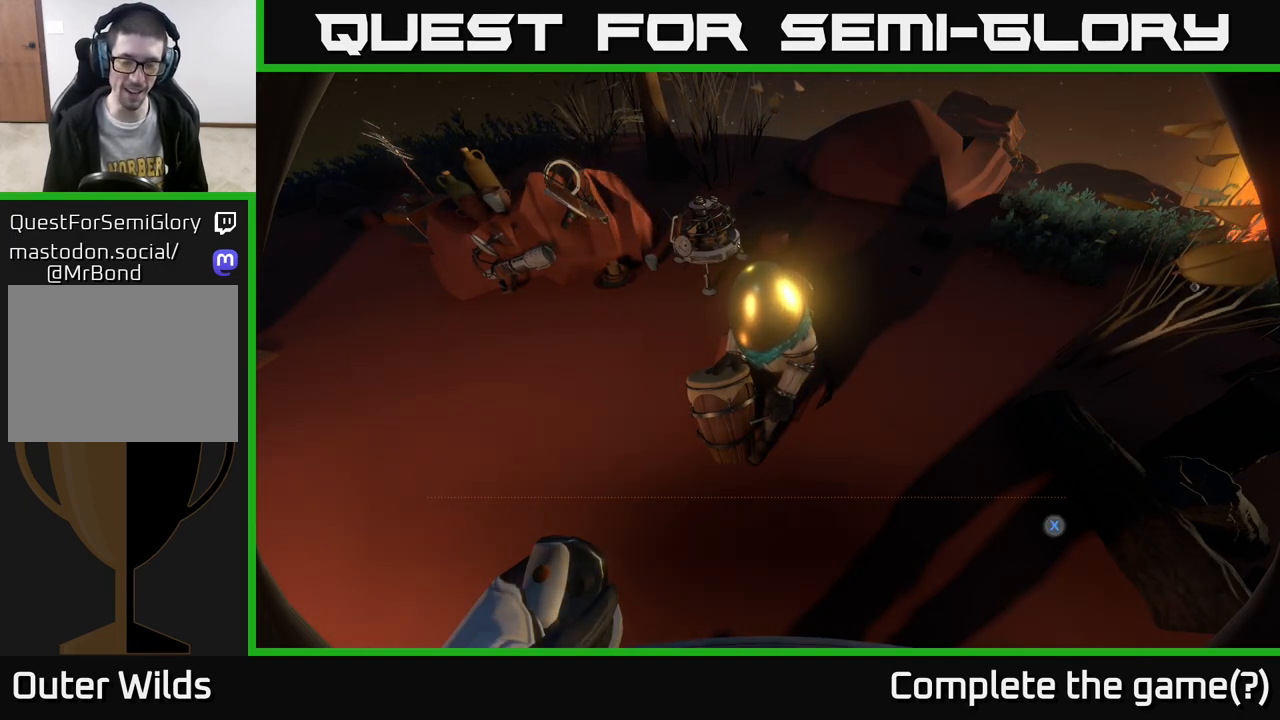
{"buttons": [], "left_stick": "center", "right_stick": "center", "events": [[83, "X", "up"]]}